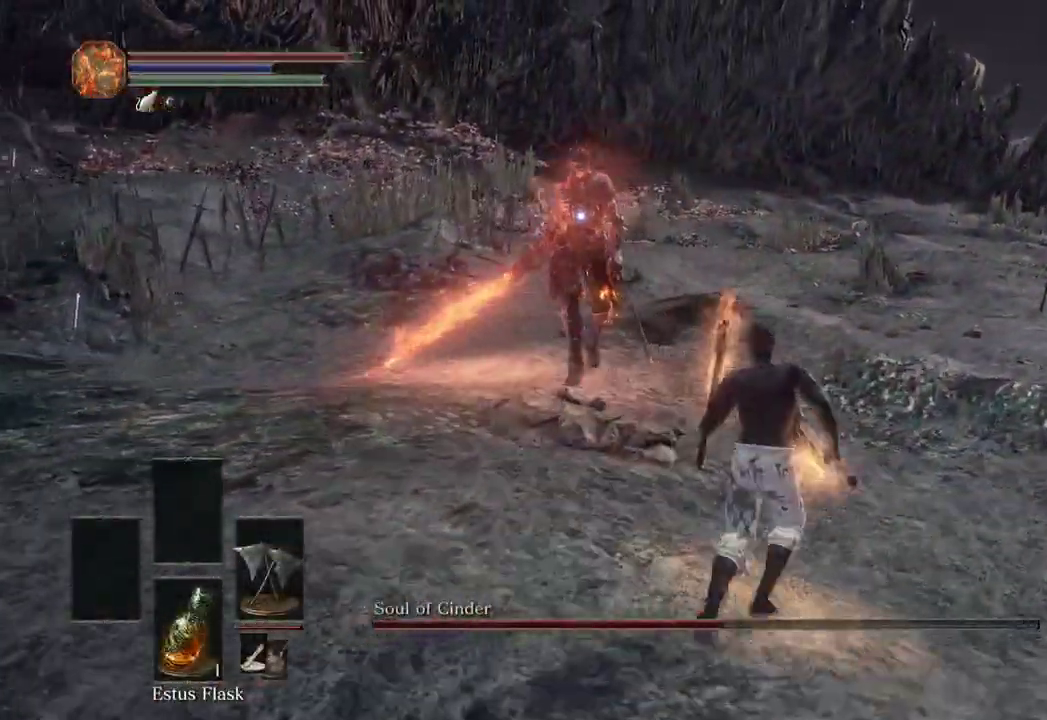
Gameplay with a controller (Xbox layout); each line is a JSON object with the inputs held at the frame after it. "events" lists button and stick changes between this image and that frame as [ms after this image, input, new state], when the widget could be followed in between.
{"buttons": [], "left_stick": "up", "right_stick": "center", "events": [[133, "left_stick", "center"], [367, "left_stick", "up"]]}
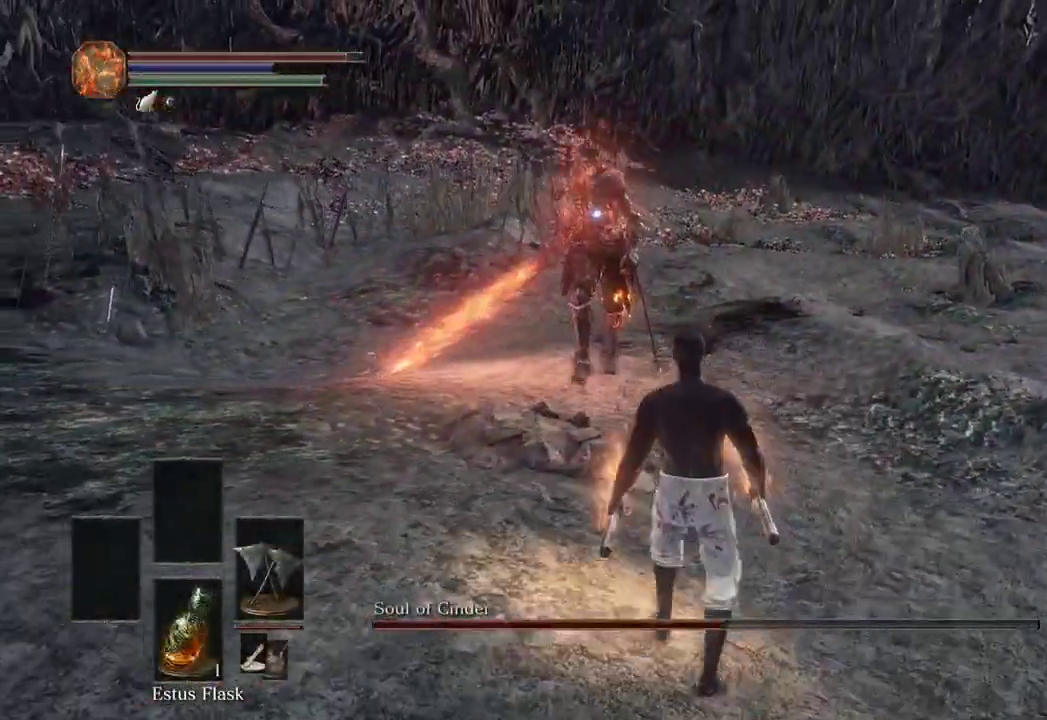
{"buttons": [], "left_stick": "down", "right_stick": "center", "events": [[133, "left_stick", "up-left"], [233, "left_stick", "down-left"], [300, "left_stick", "down"]]}
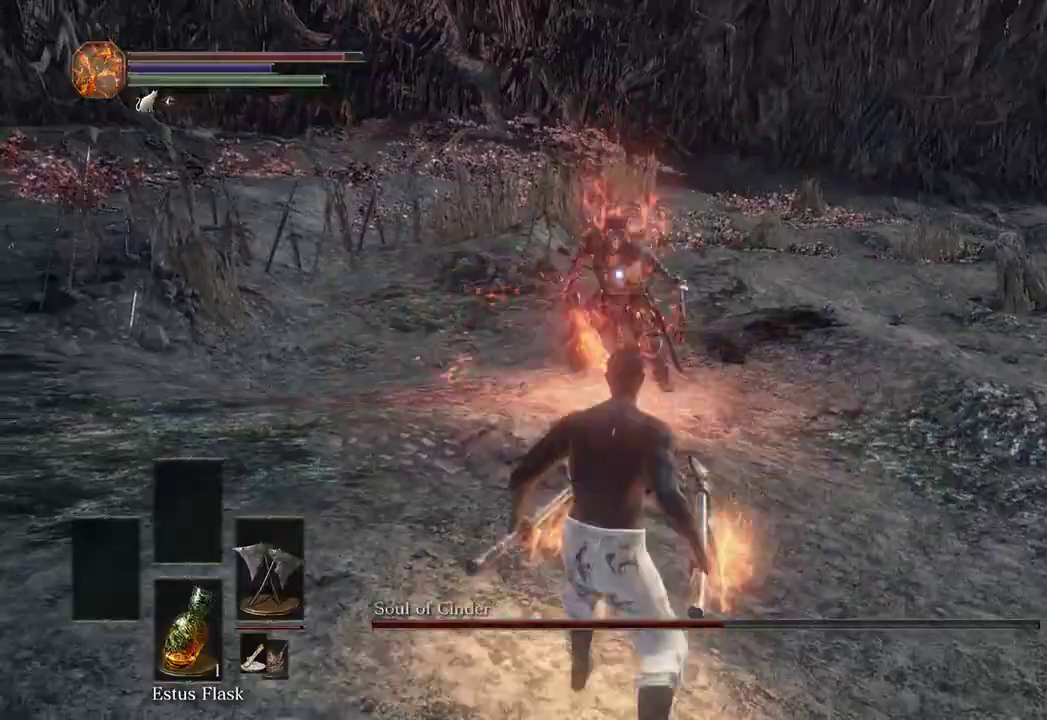
{"buttons": [], "left_stick": "up", "right_stick": "center", "events": [[33, "left_stick", "down-right"], [267, "left_stick", "center"], [433, "left_stick", "up"]]}
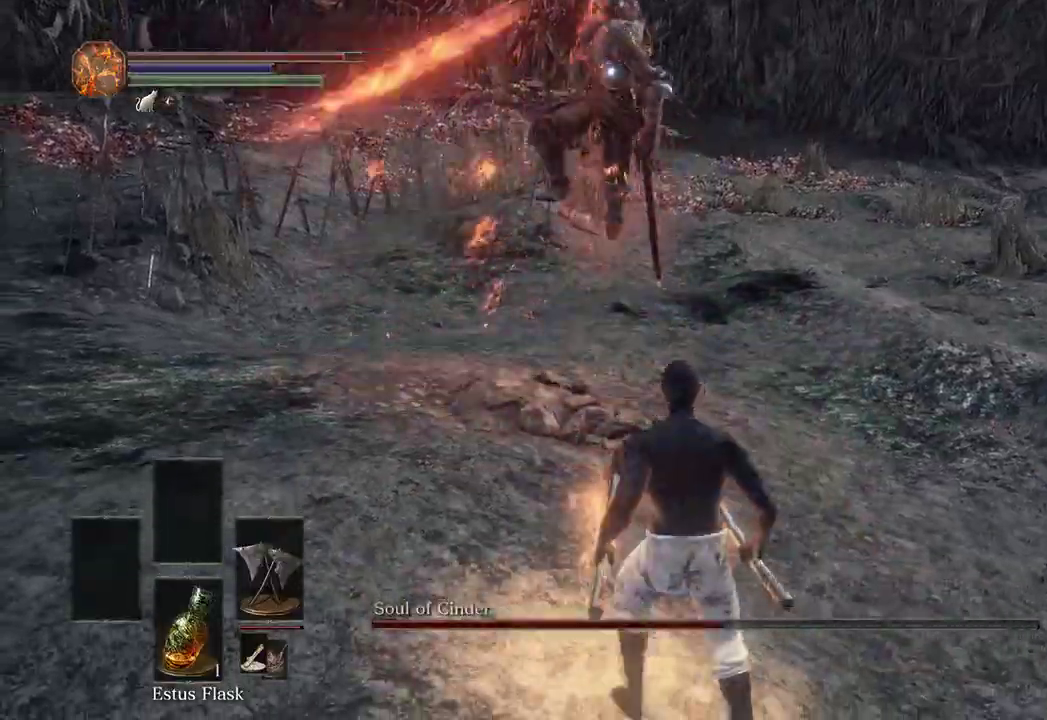
{"buttons": [], "left_stick": "up", "right_stick": "center", "events": [[133, "B", "down"], [267, "B", "up"]]}
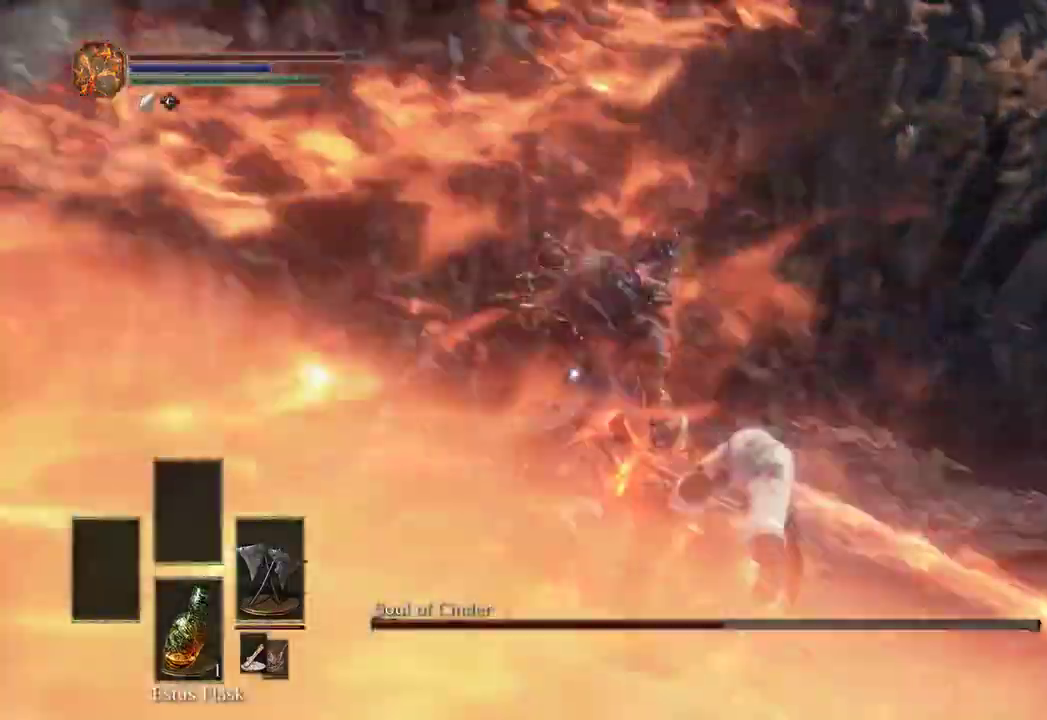
{"buttons": ["B"], "left_stick": "up-right", "right_stick": "center"}
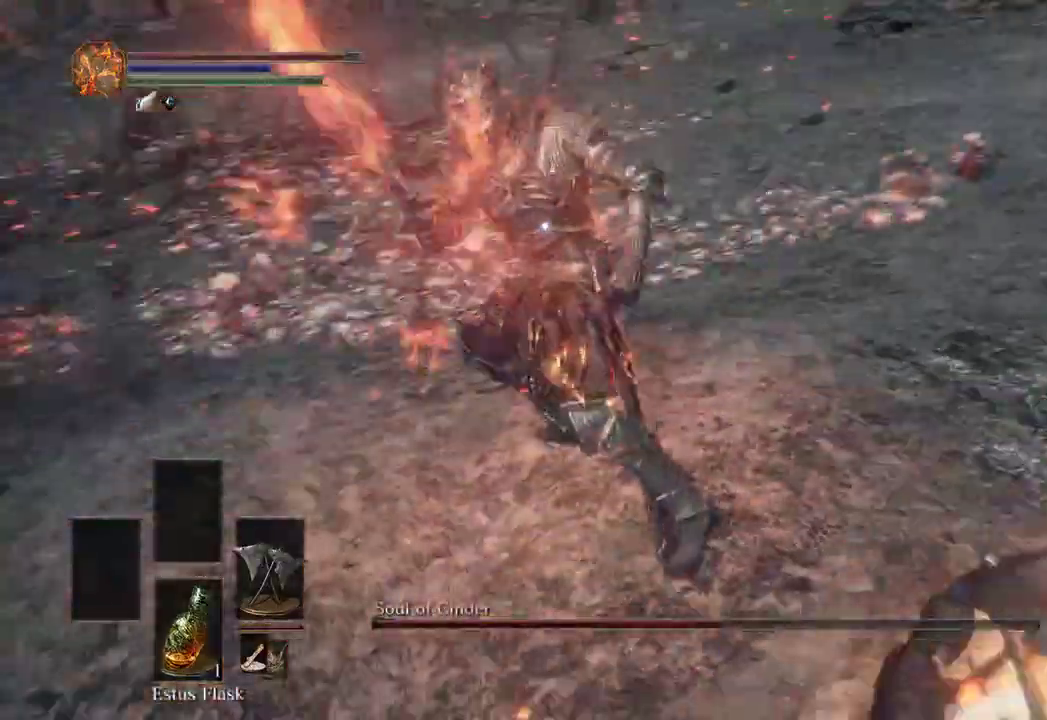
{"buttons": ["B"], "left_stick": "up-right", "right_stick": "center", "events": []}
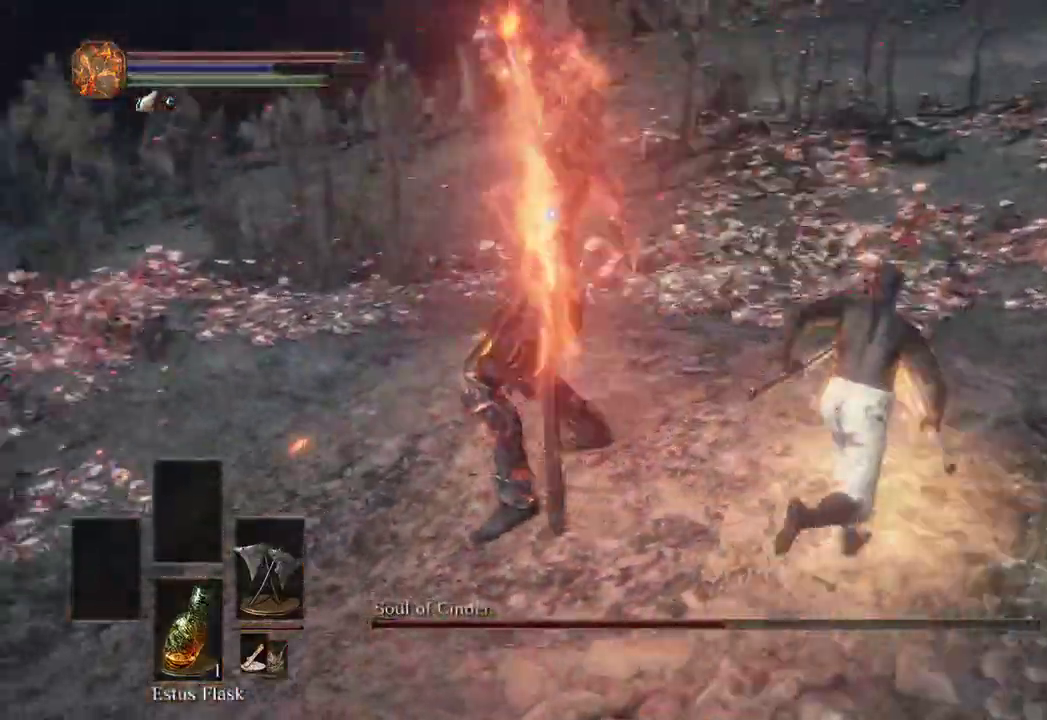
{"buttons": [], "left_stick": "up-right", "right_stick": "center", "events": [[167, "B", "up"]]}
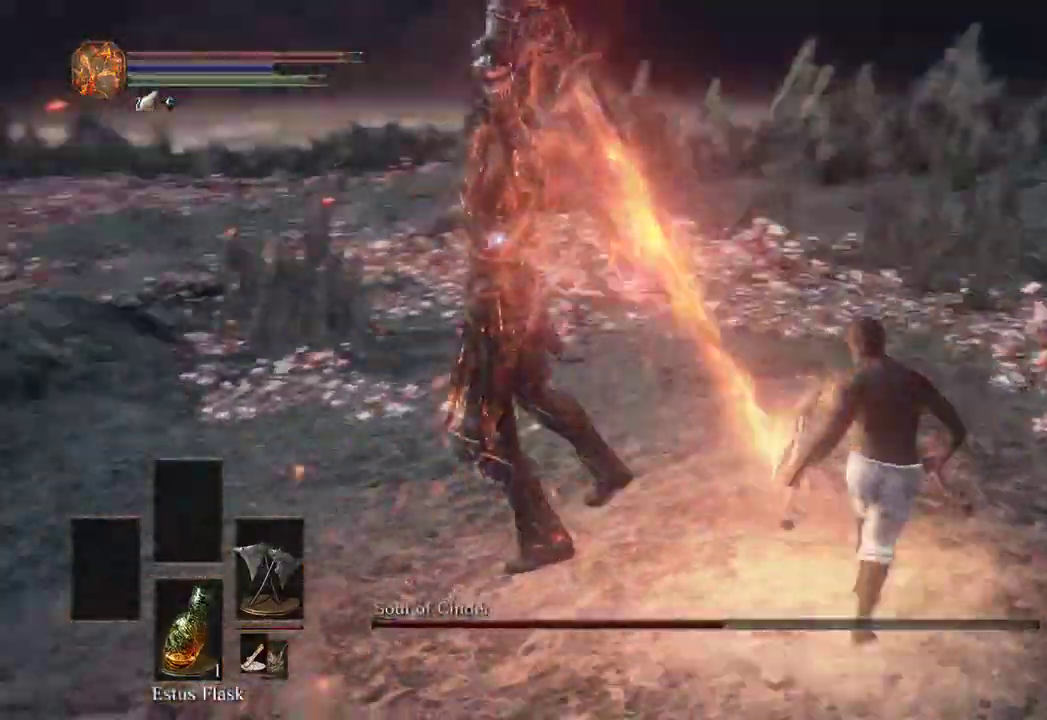
{"buttons": [], "left_stick": "down", "right_stick": "center", "events": [[133, "L1", "down"], [200, "L1", "up"], [433, "left_stick", "center"], [500, "left_stick", "down"]]}
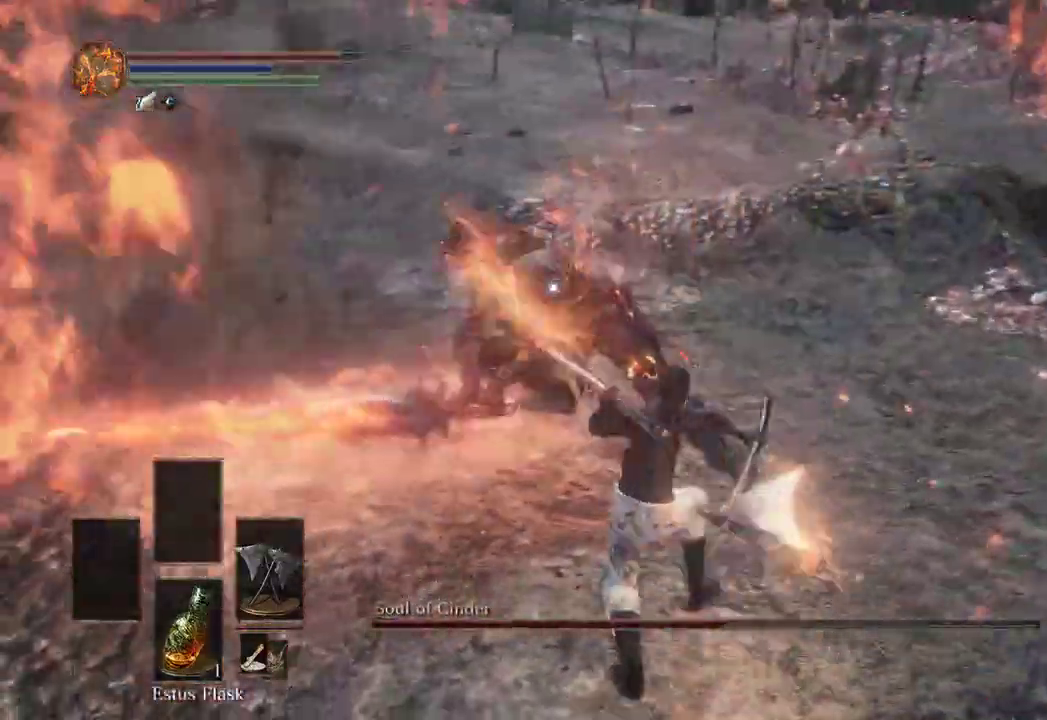
{"buttons": [], "left_stick": "down", "right_stick": "center", "events": []}
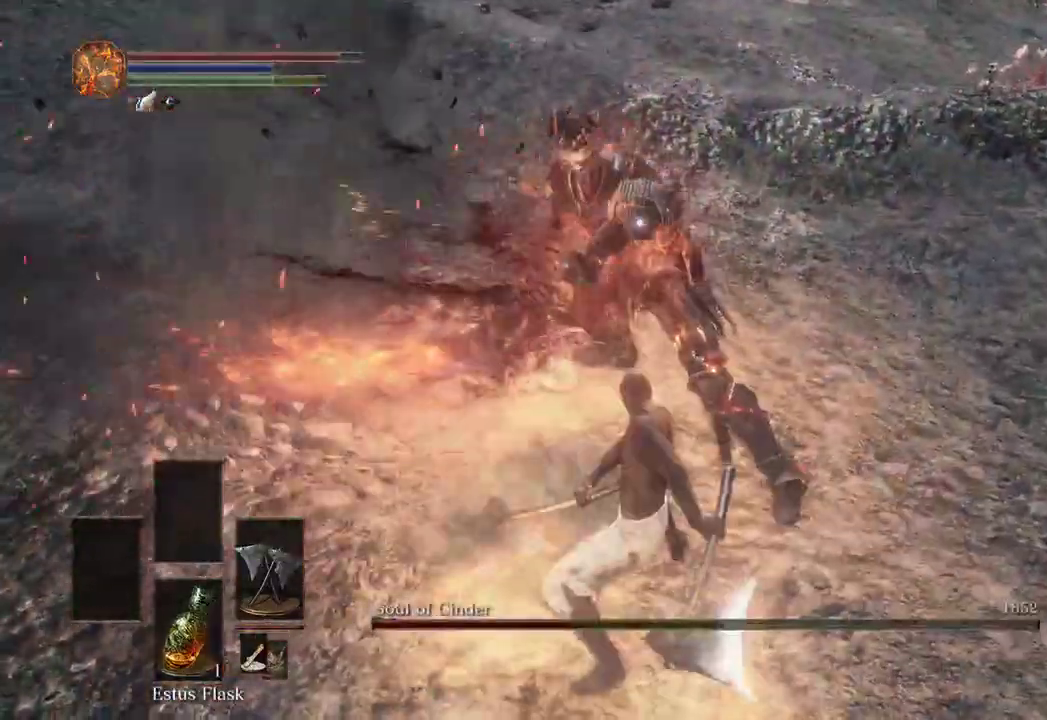
{"buttons": [], "left_stick": "down", "right_stick": "center", "events": []}
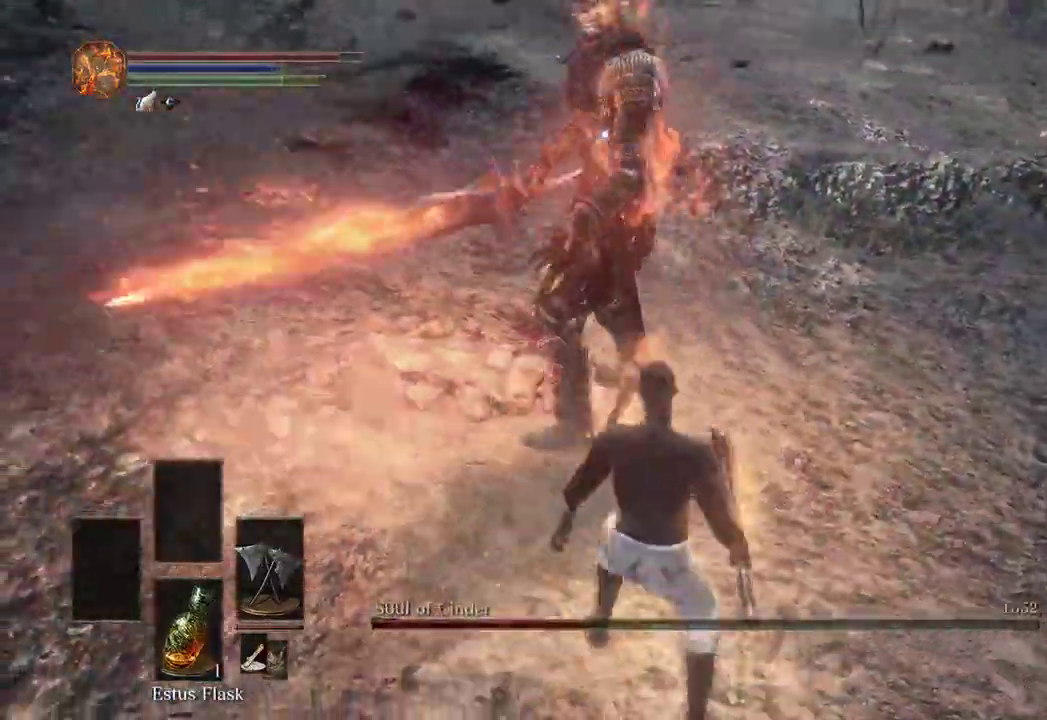
{"buttons": [], "left_stick": "down", "right_stick": "center", "events": []}
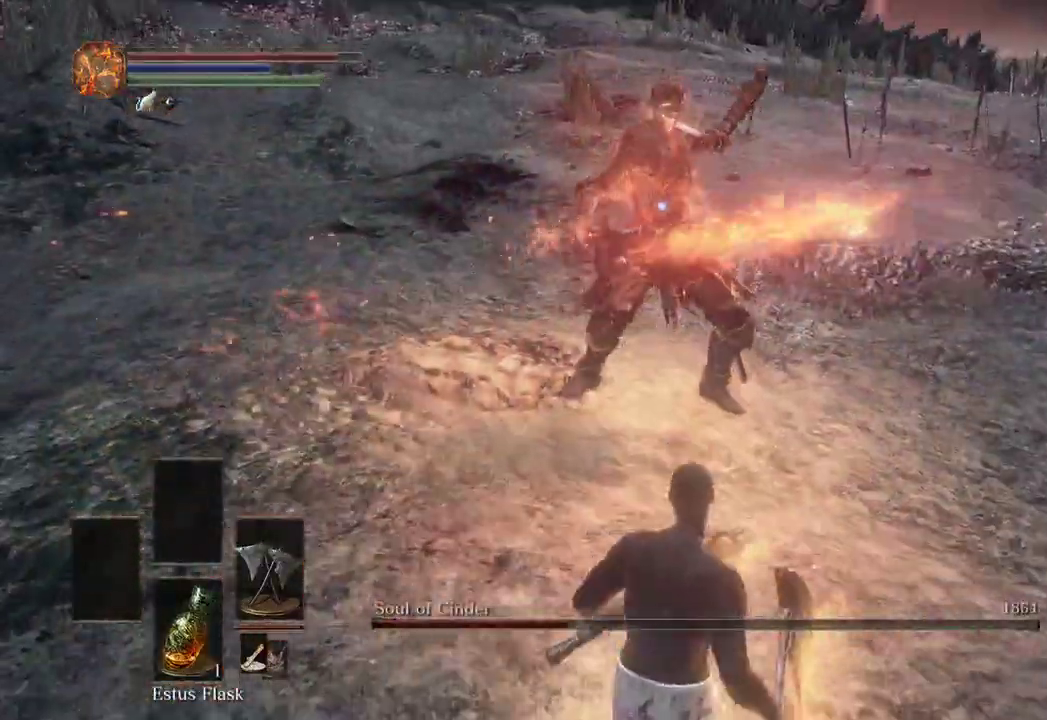
{"buttons": [], "left_stick": "center", "right_stick": "center", "events": [[300, "left_stick", "center"]]}
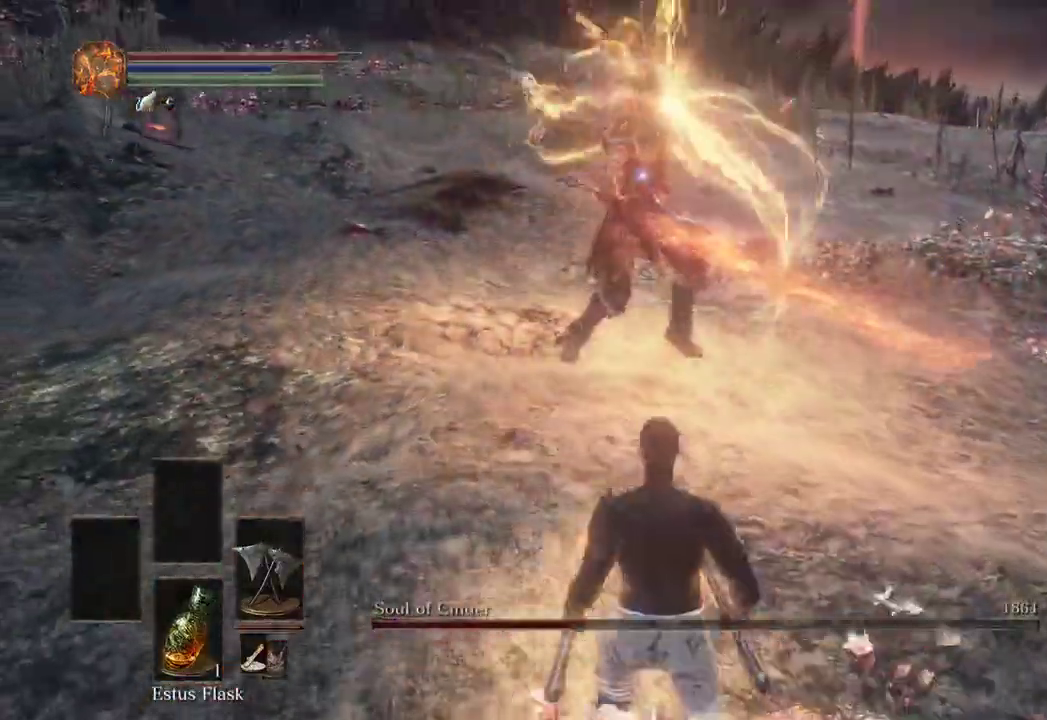
{"buttons": ["B"], "left_stick": "up", "right_stick": "center", "events": [[233, "left_stick", "up"], [500, "B", "down"]]}
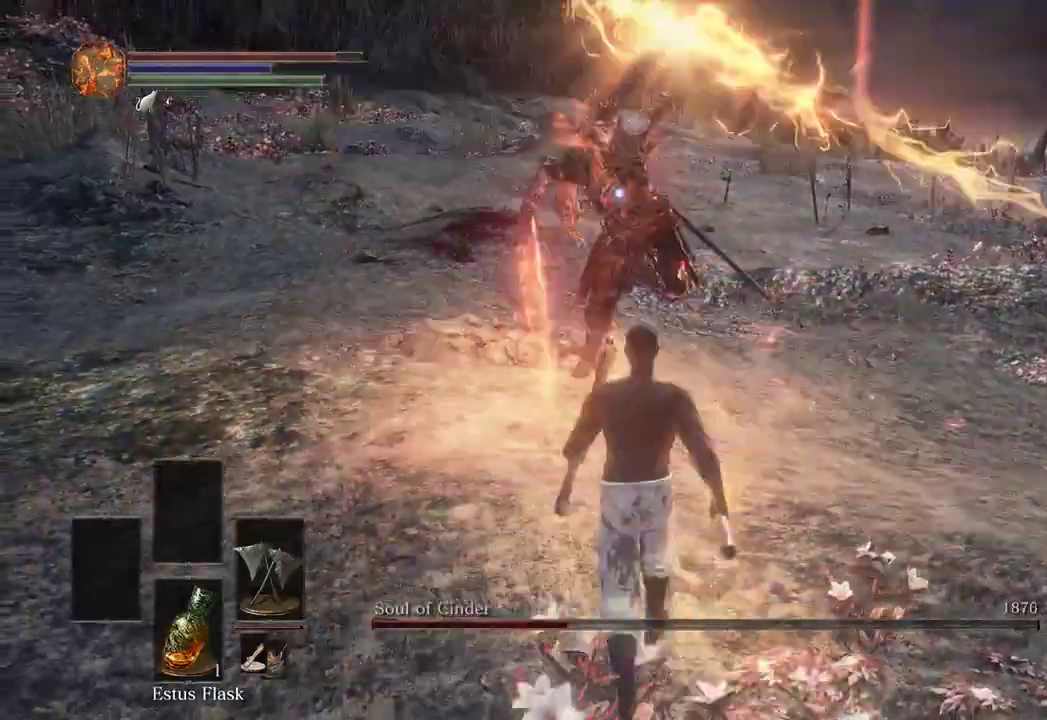
{"buttons": [], "left_stick": "down", "right_stick": "center", "events": [[67, "B", "up"], [300, "left_stick", "center"], [367, "left_stick", "down"]]}
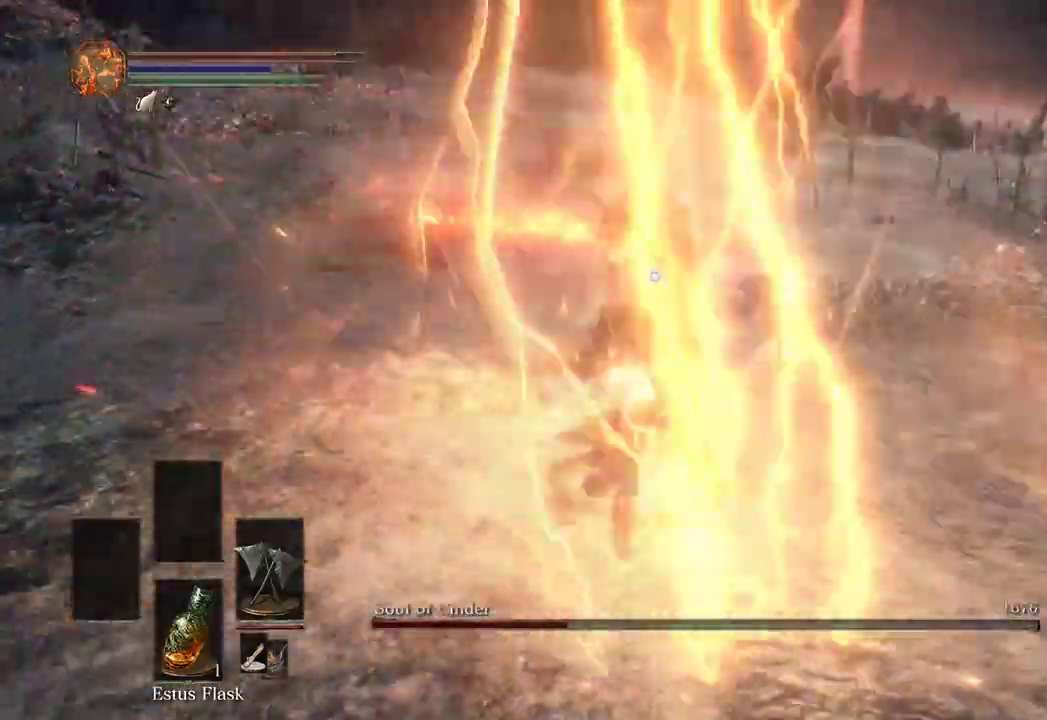
{"buttons": [], "left_stick": "down", "right_stick": "center", "events": []}
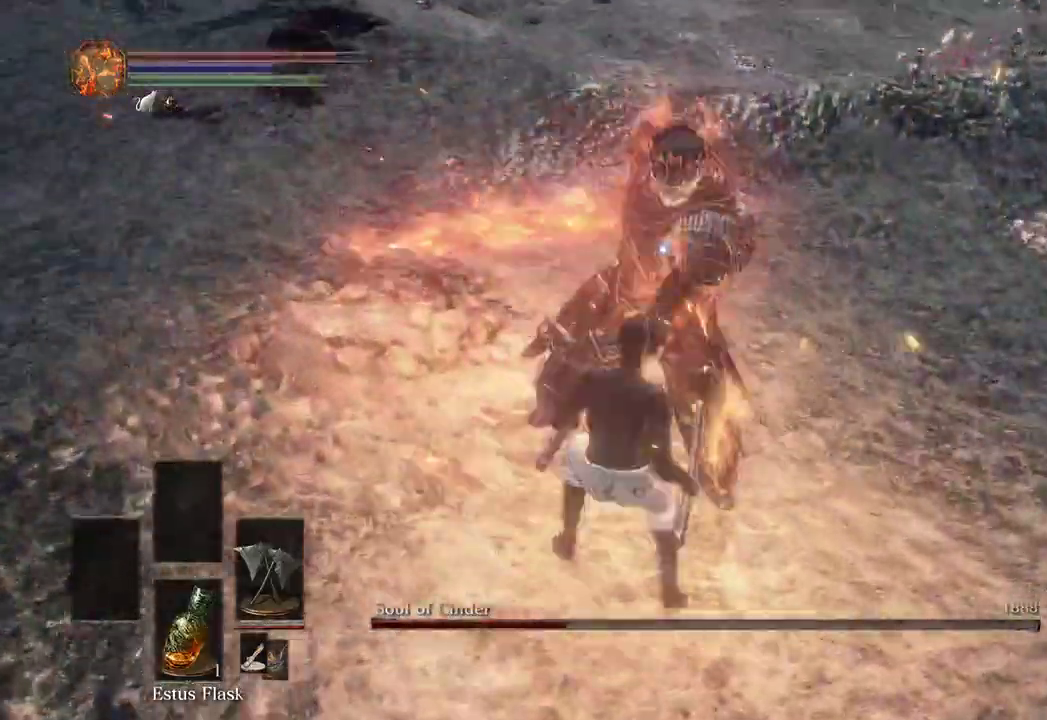
{"buttons": [], "left_stick": "down", "right_stick": "center", "events": []}
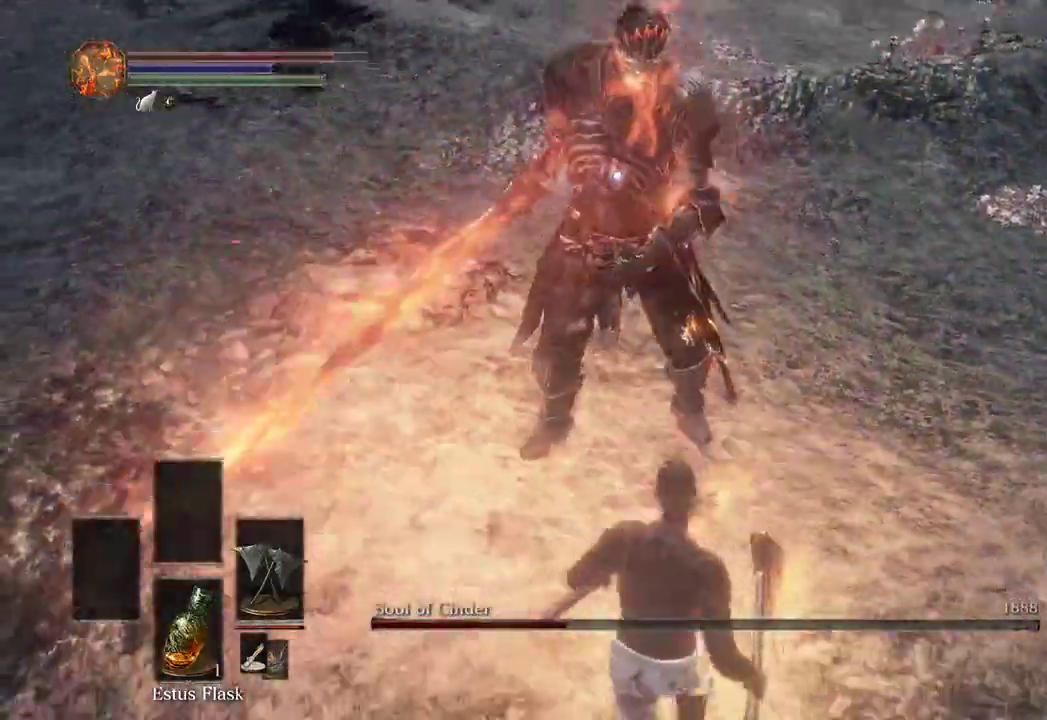
{"buttons": [], "left_stick": "down", "right_stick": "center", "events": []}
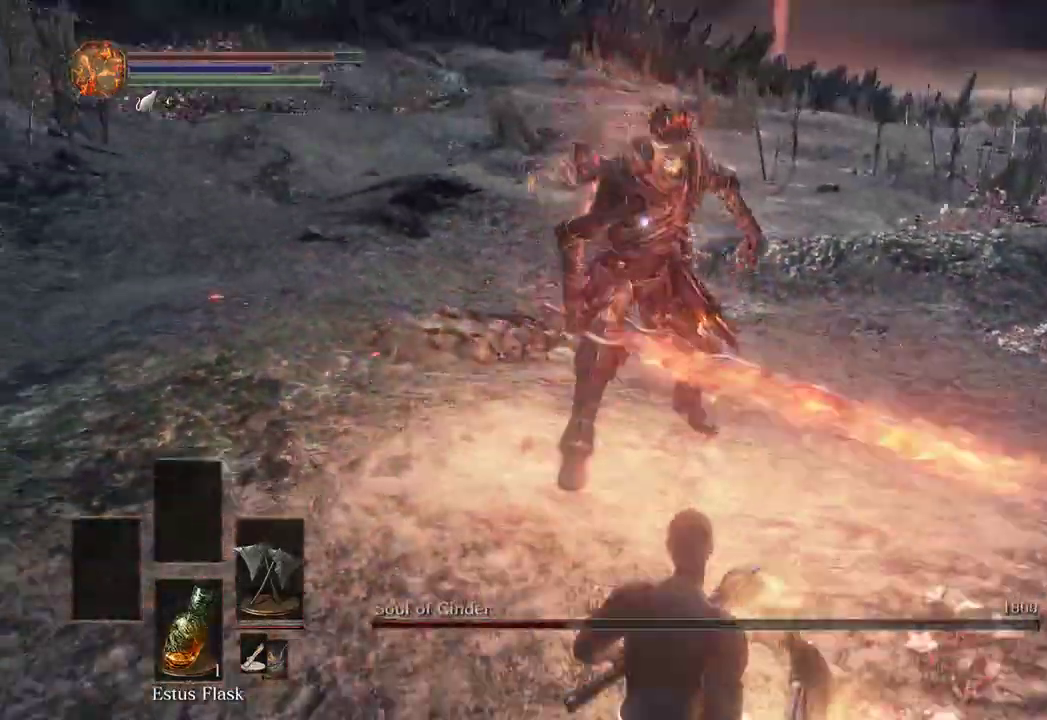
{"buttons": ["B"], "left_stick": "up", "right_stick": "center", "events": [[333, "left_stick", "up"], [500, "B", "down"]]}
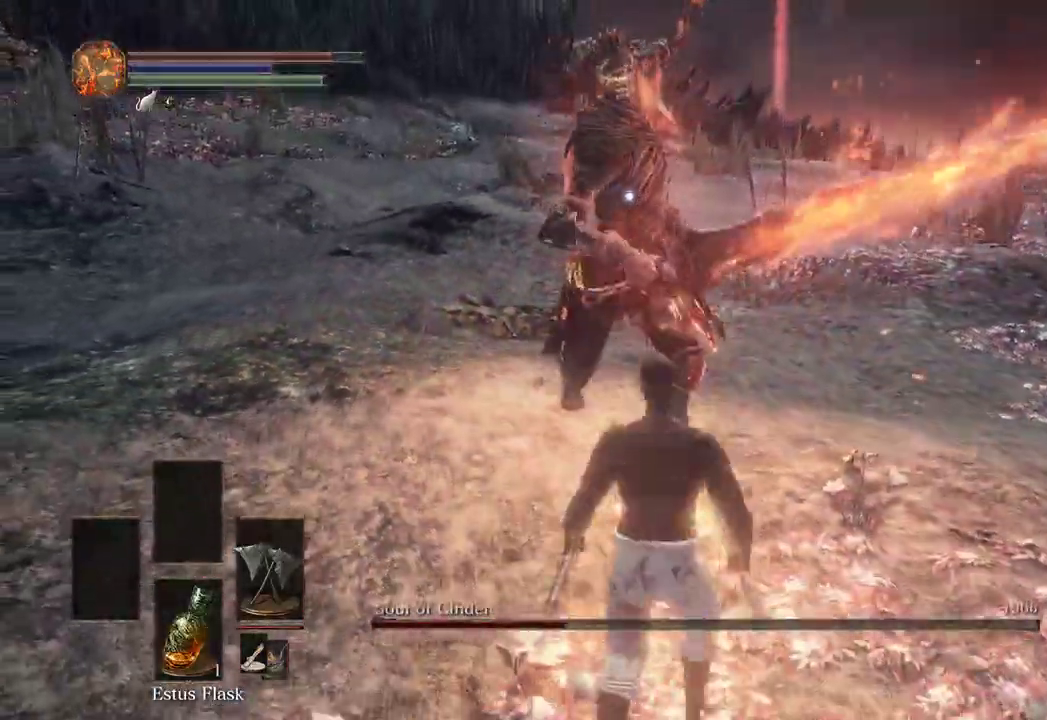
{"buttons": [], "left_stick": "up", "right_stick": "center", "events": [[133, "B", "up"]]}
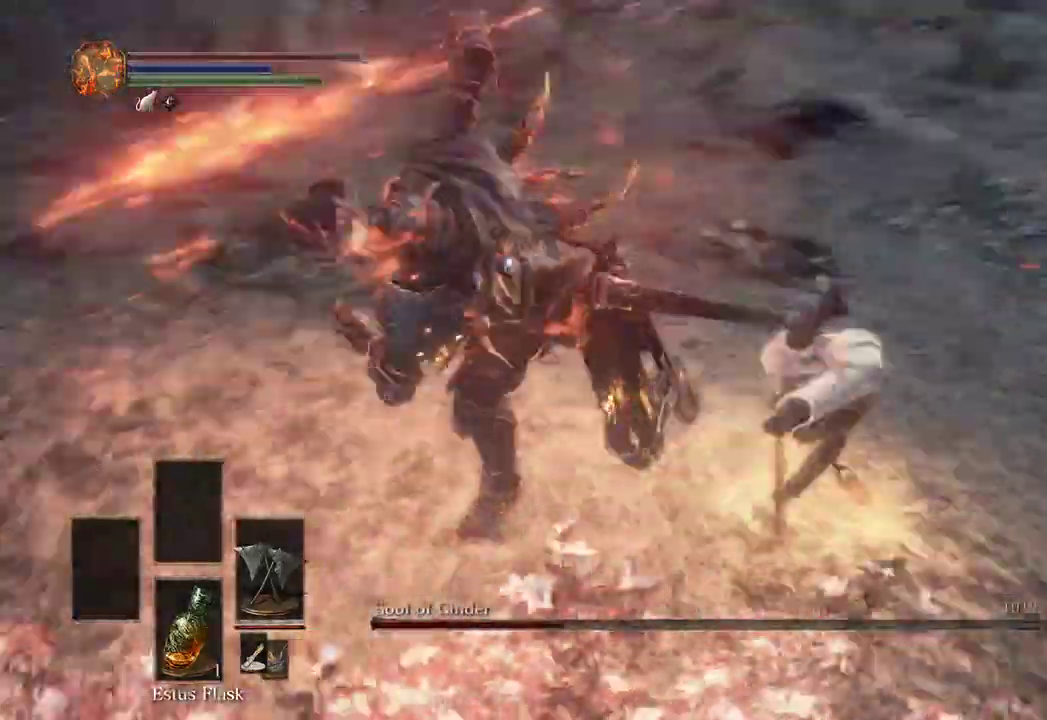
{"buttons": [], "left_stick": "up", "right_stick": "center", "events": []}
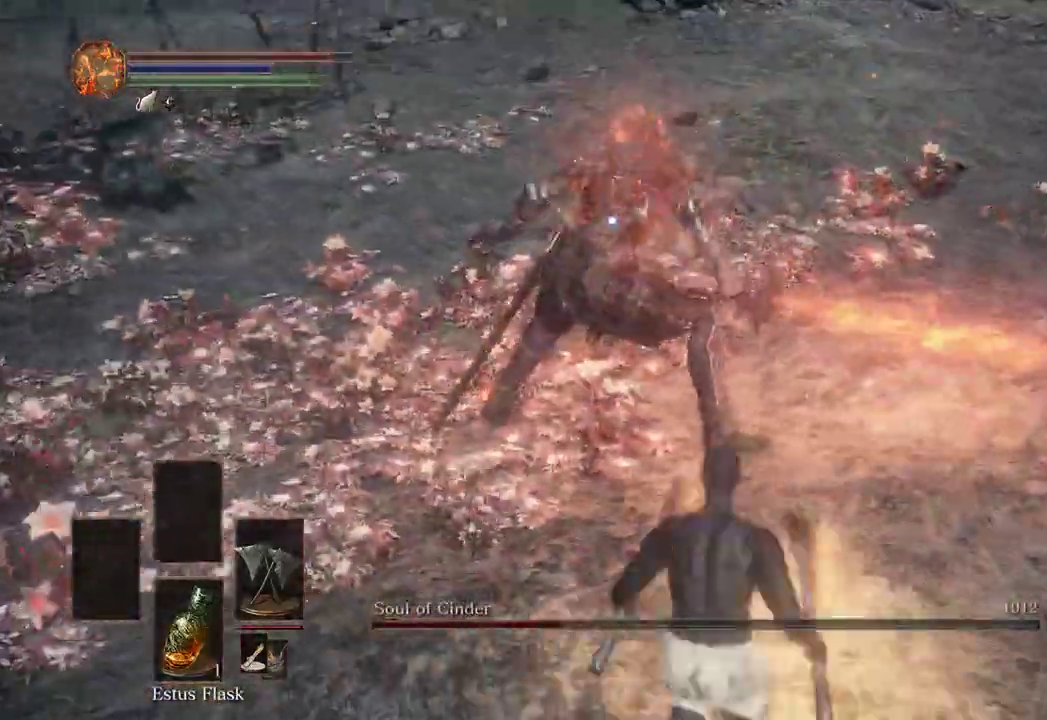
{"buttons": [], "left_stick": "center", "right_stick": "center", "events": [[67, "L1", "down"], [167, "L1", "up"], [500, "left_stick", "center"]]}
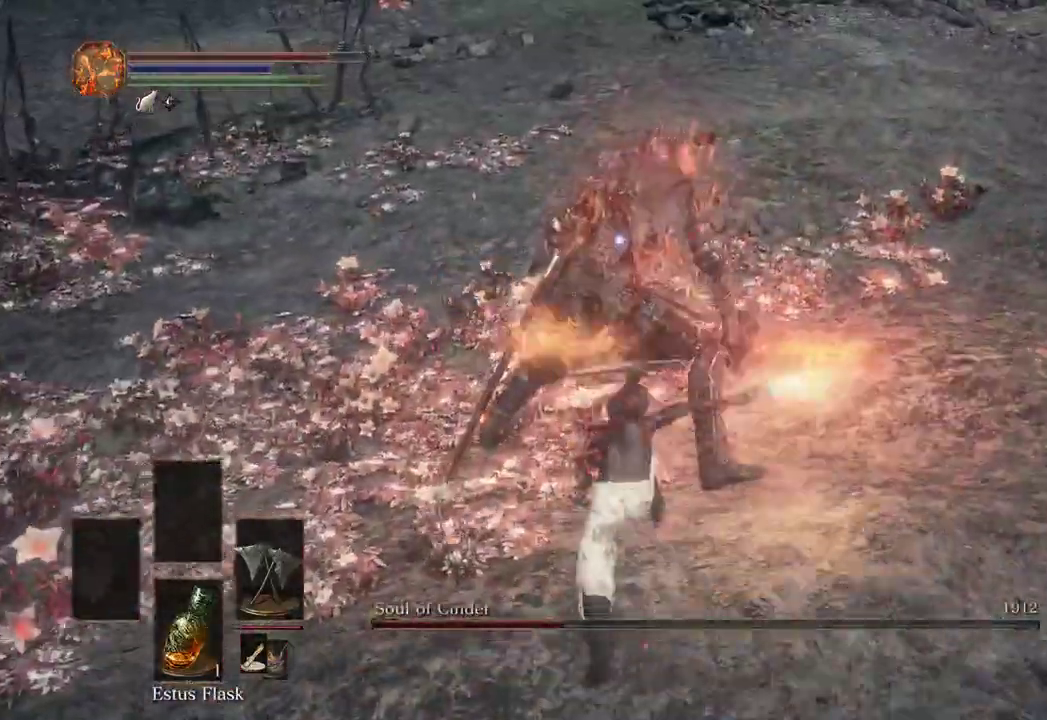
{"buttons": [], "left_stick": "down", "right_stick": "center", "events": [[33, "left_stick", "down"]]}
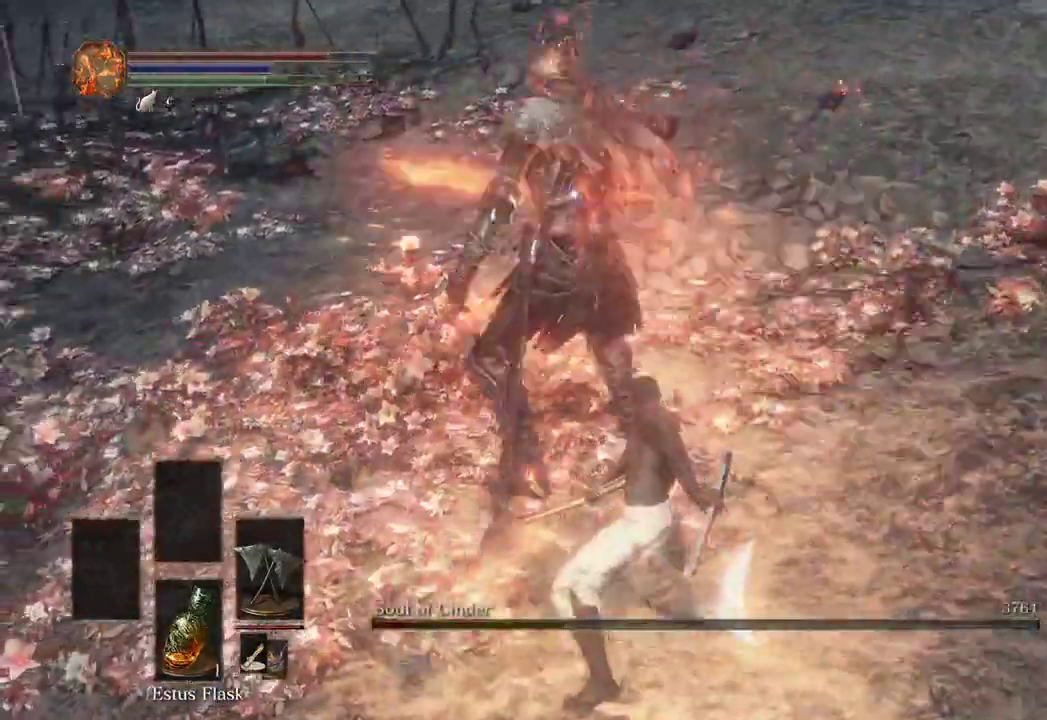
{"buttons": [], "left_stick": "down", "right_stick": "center", "events": [[400, "B", "down"], [467, "B", "up"]]}
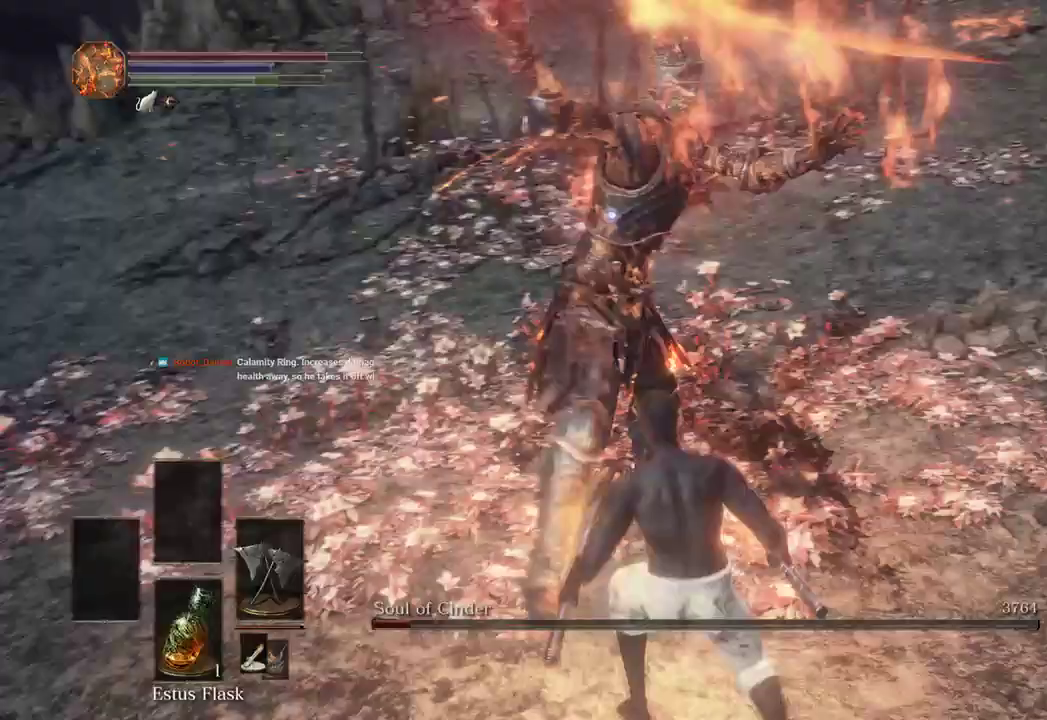
{"buttons": [], "left_stick": "down", "right_stick": "center", "events": []}
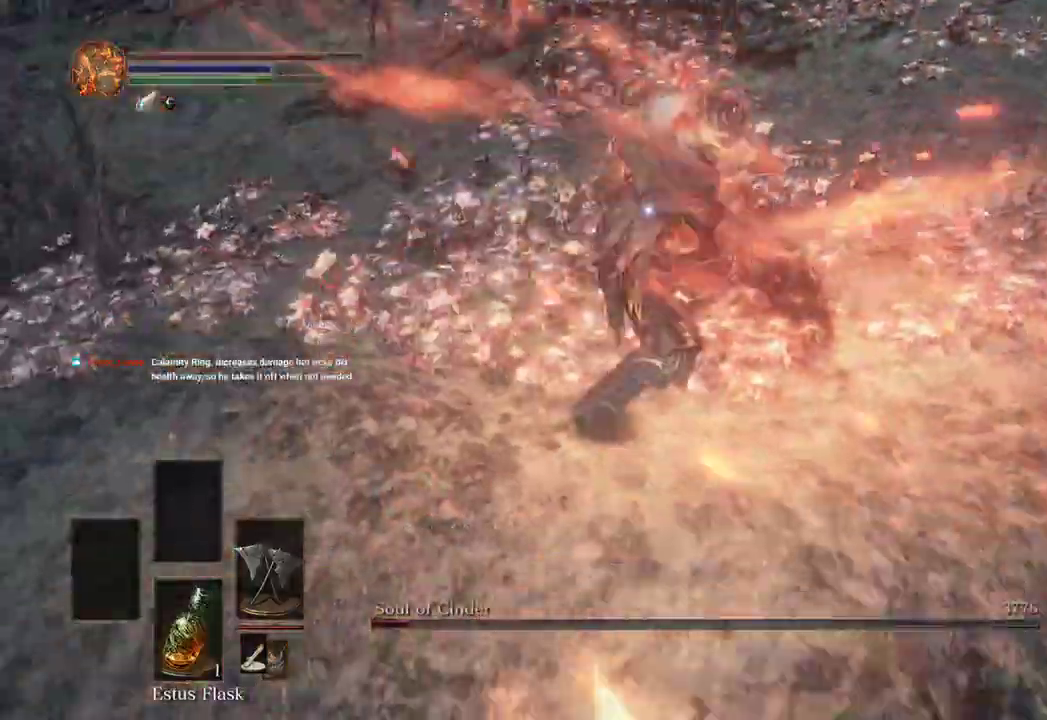
{"buttons": ["B"], "left_stick": "down", "right_stick": "center", "events": [[500, "B", "down"]]}
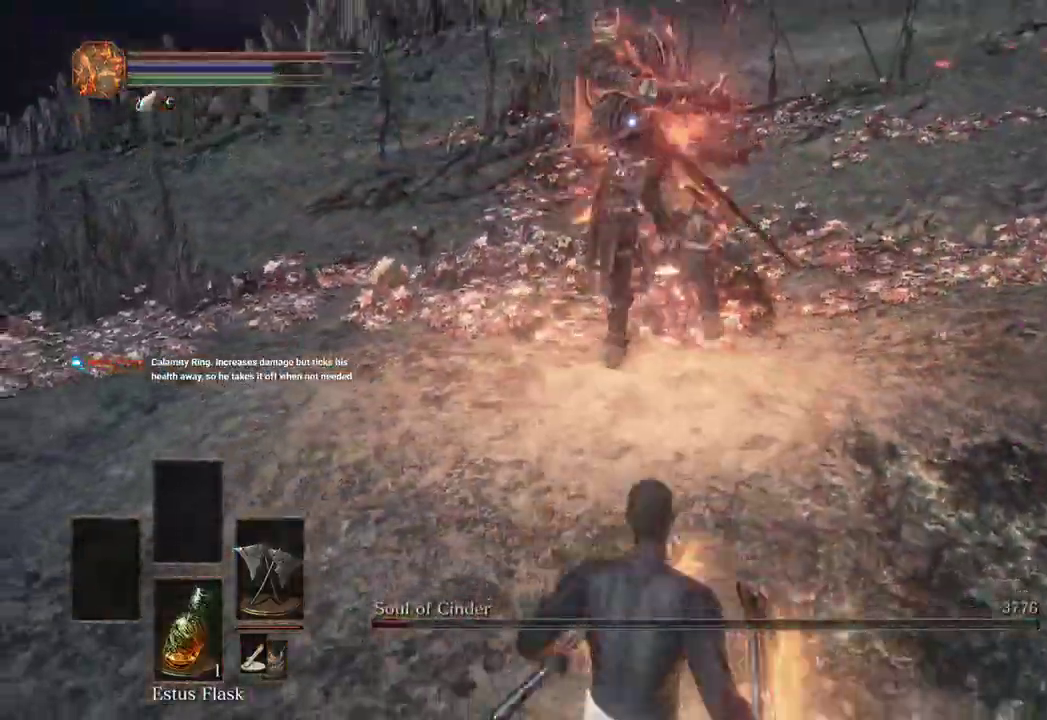
{"buttons": [], "left_stick": "down", "right_stick": "center", "events": [[33, "B", "up"]]}
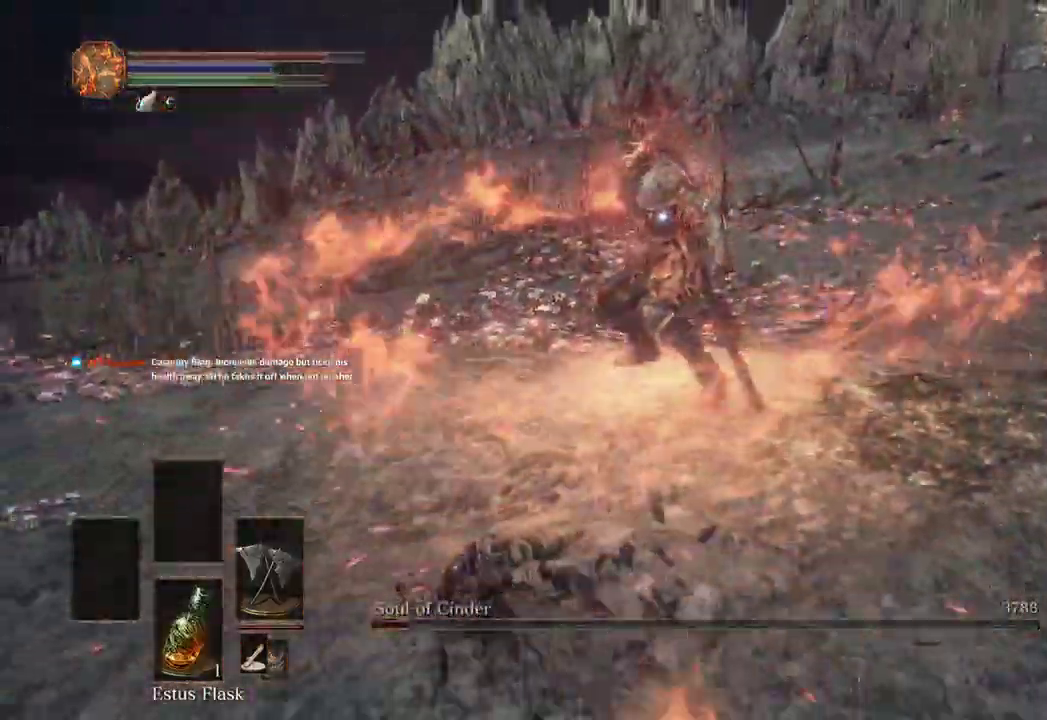
{"buttons": [], "left_stick": "down-left", "right_stick": "center", "events": [[167, "left_stick", "down-left"]]}
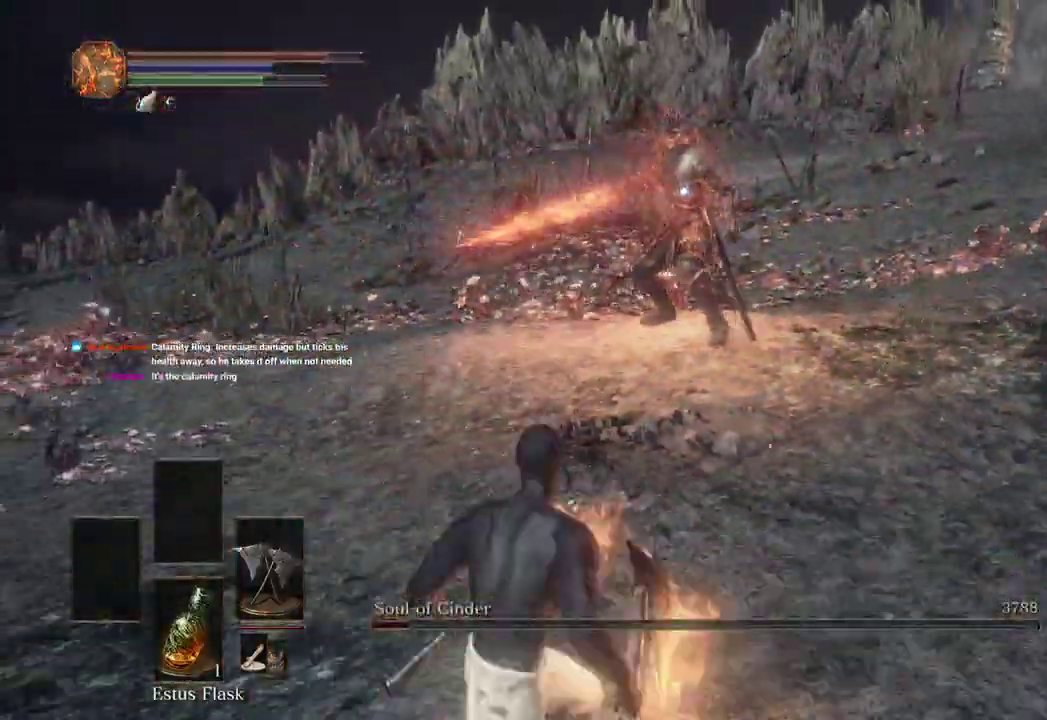
{"buttons": [], "left_stick": "down", "right_stick": "center", "events": [[100, "left_stick", "center"], [367, "left_stick", "down"]]}